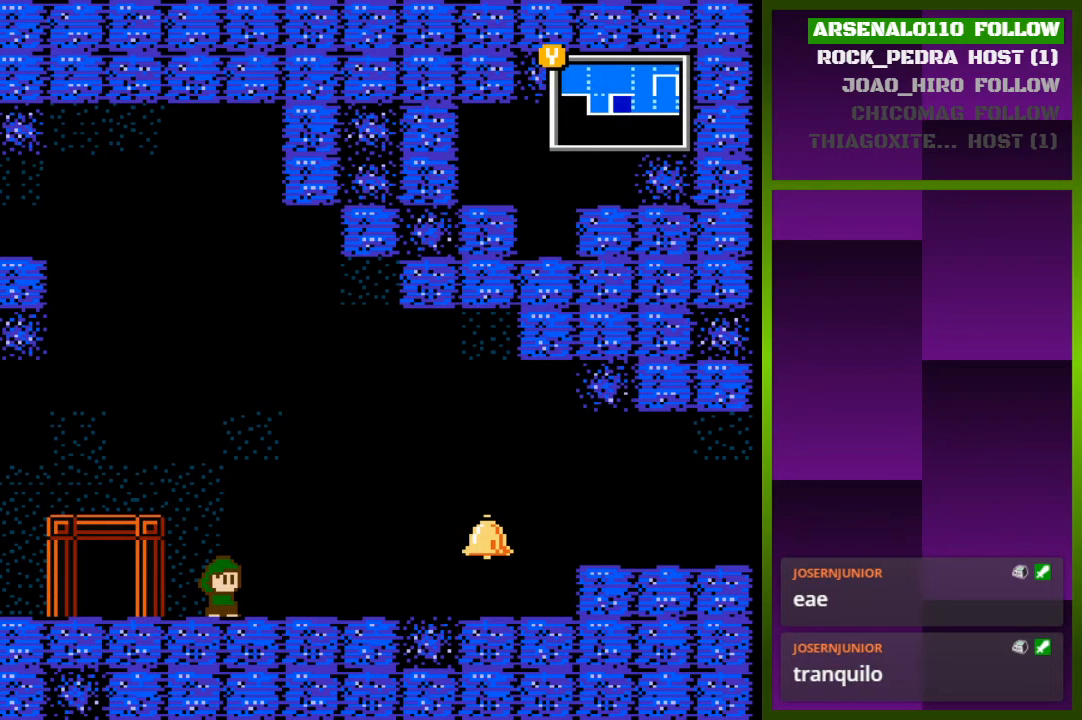
Gameplay with a controller (PlayStation layout); each line is a JSON object with the inputs held at the frame after it. "events" lists button and stick changes between this image and that frame as [ms after this image, input, new state], when the widget could be followed in between. Not read: left_stick right_stick.
{"buttons": ["DPAD_RIGHT"], "events": [[267, "DPAD_RIGHT", "down"]]}
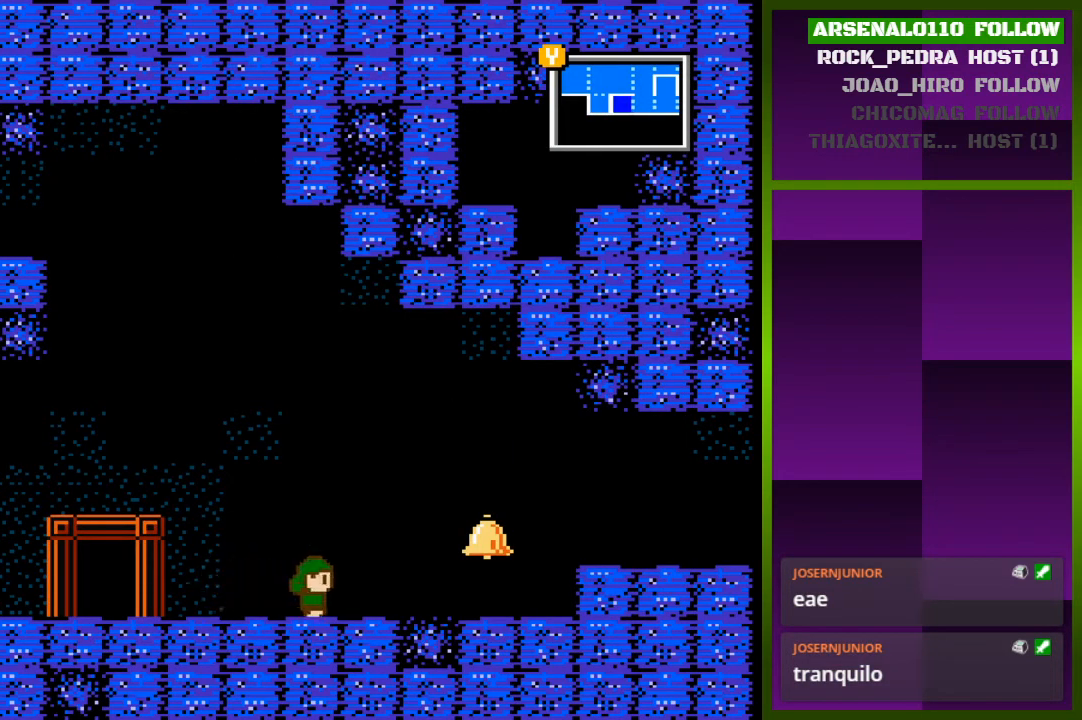
{"buttons": ["DPAD_RIGHT"], "events": []}
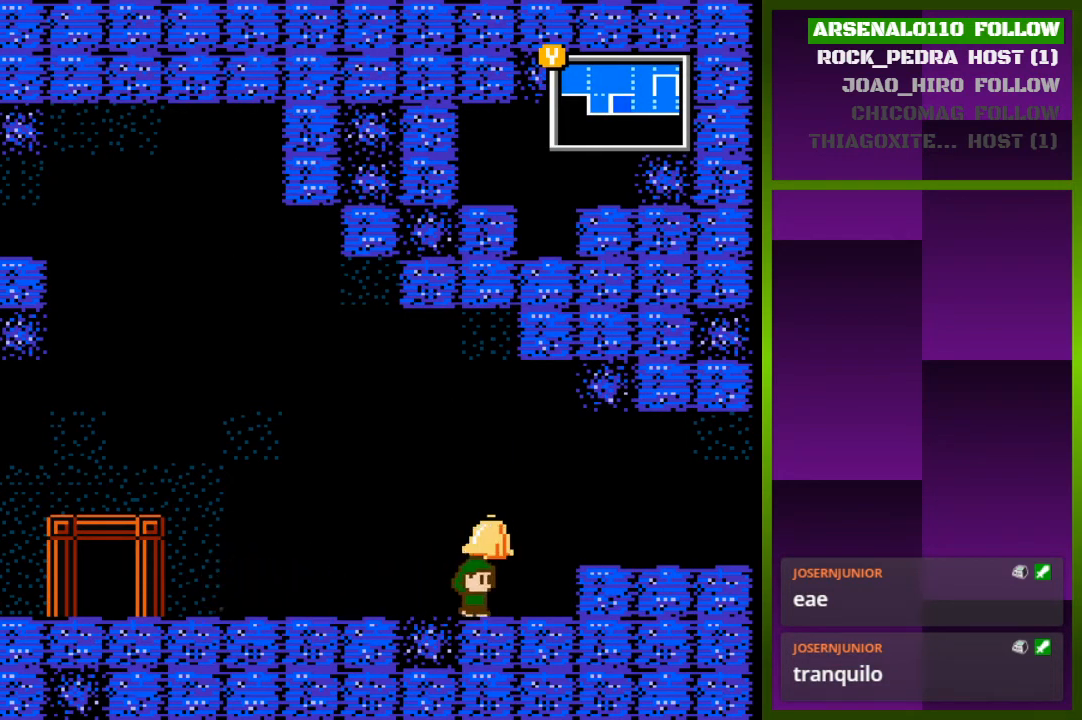
{"buttons": ["DPAD_RIGHT"], "events": [[67, "CROSS", "down"], [233, "CROSS", "up"]]}
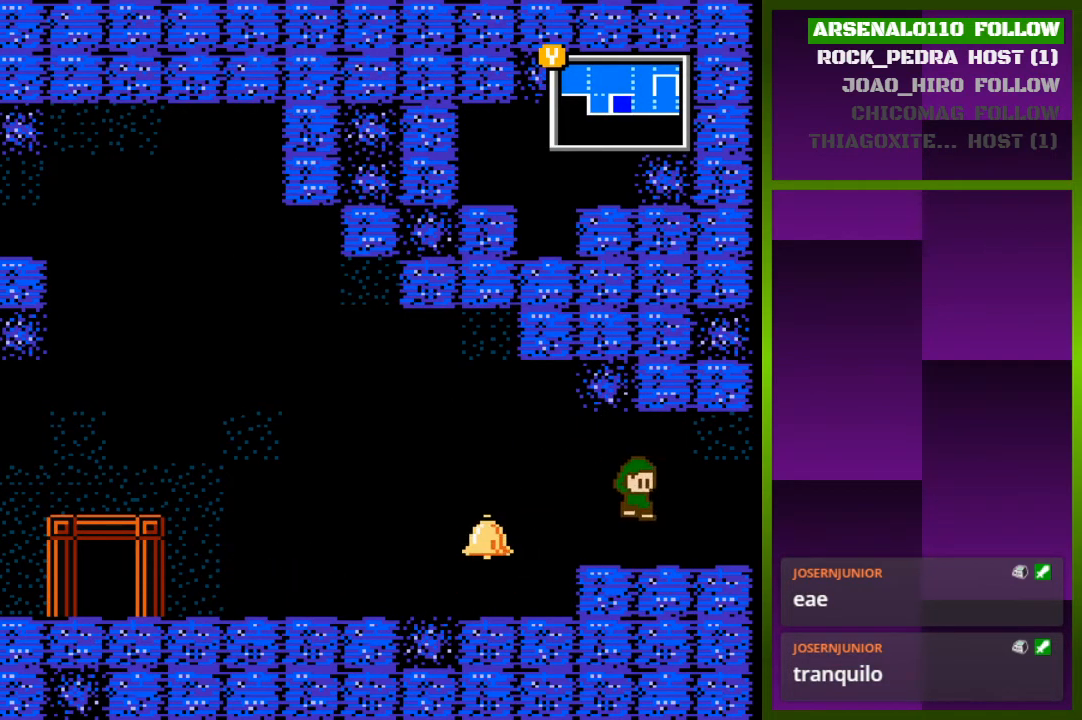
{"buttons": ["DPAD_RIGHT"], "events": [[233, "CROSS", "down"], [467, "CROSS", "up"]]}
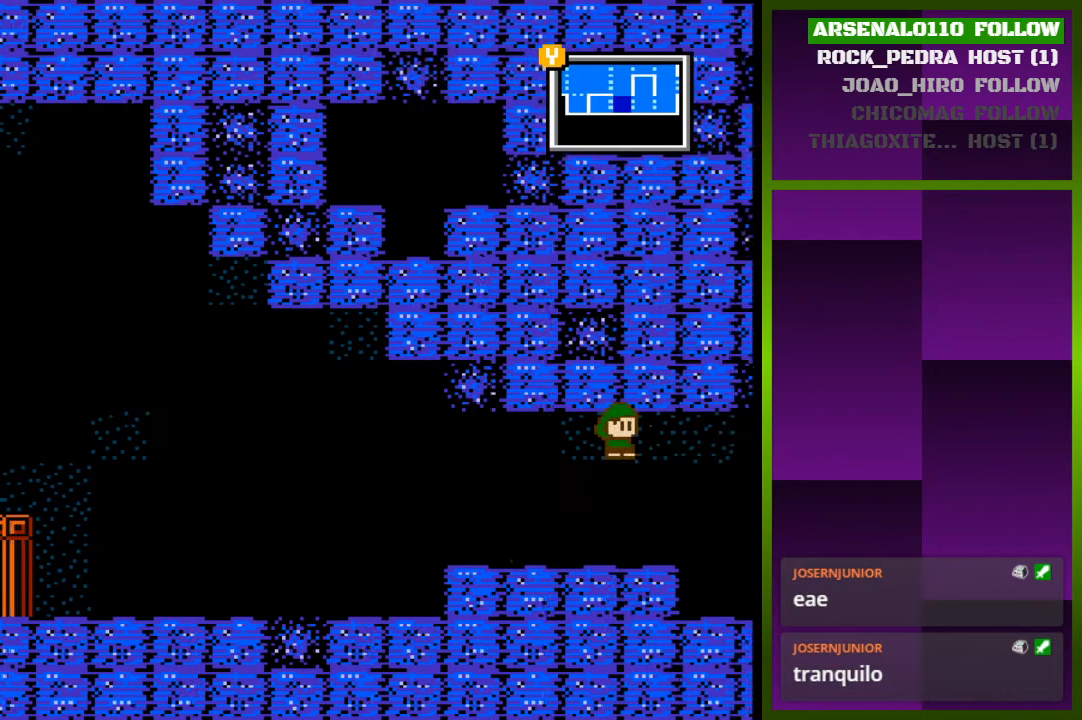
{"buttons": ["DPAD_RIGHT"], "events": [[133, "DPAD_RIGHT", "up"], [500, "DPAD_RIGHT", "down"]]}
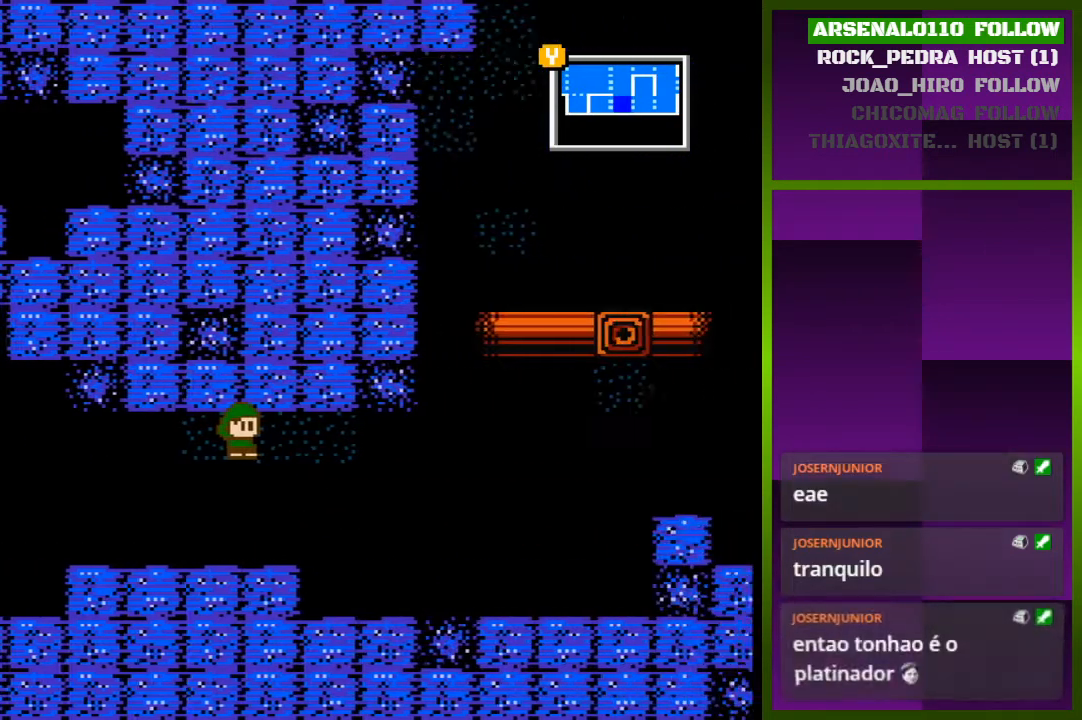
{"buttons": ["DPAD_RIGHT"], "events": []}
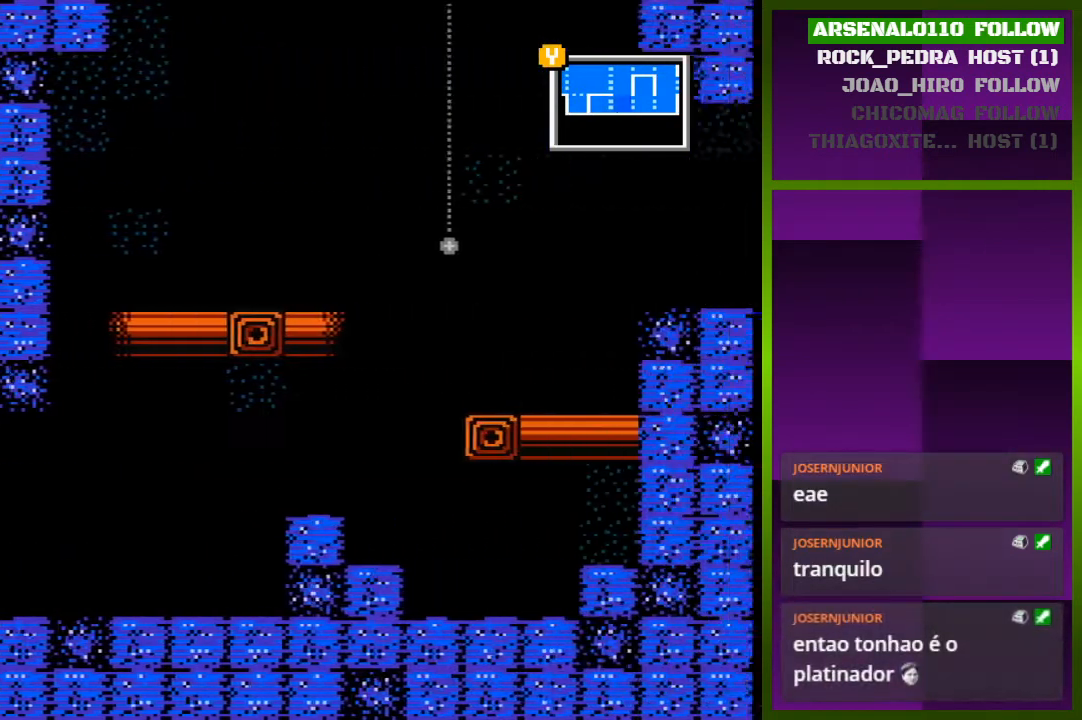
{"buttons": ["DPAD_RIGHT"], "events": []}
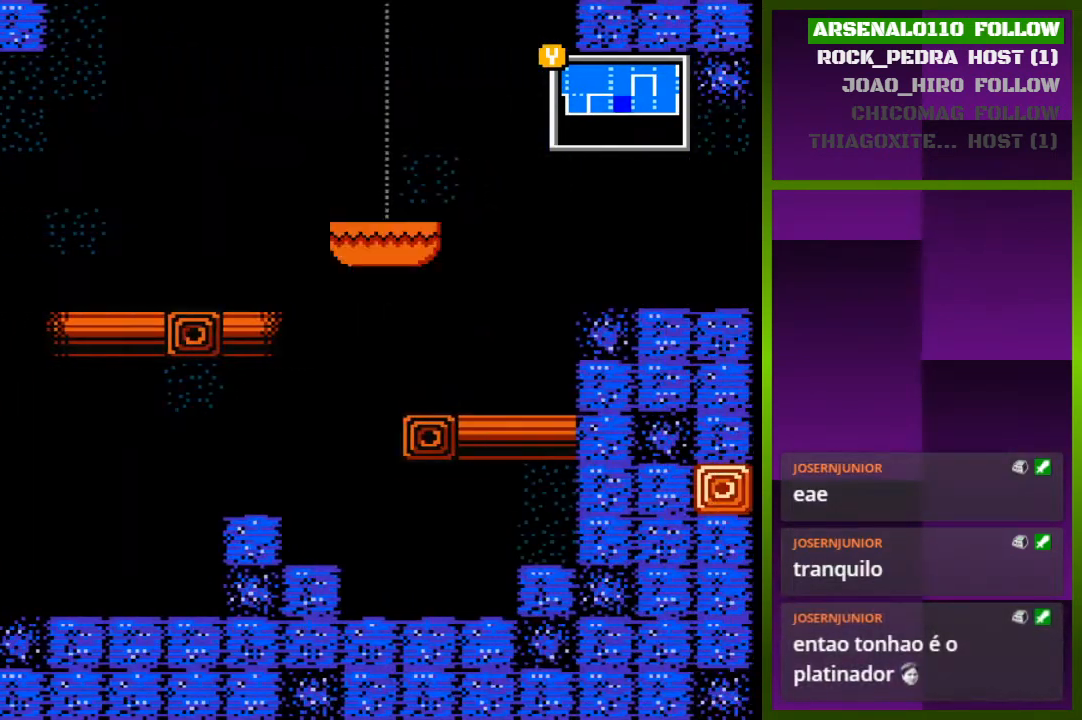
{"buttons": ["CROSS"], "events": [[367, "CROSS", "down"], [433, "DPAD_RIGHT", "up"]]}
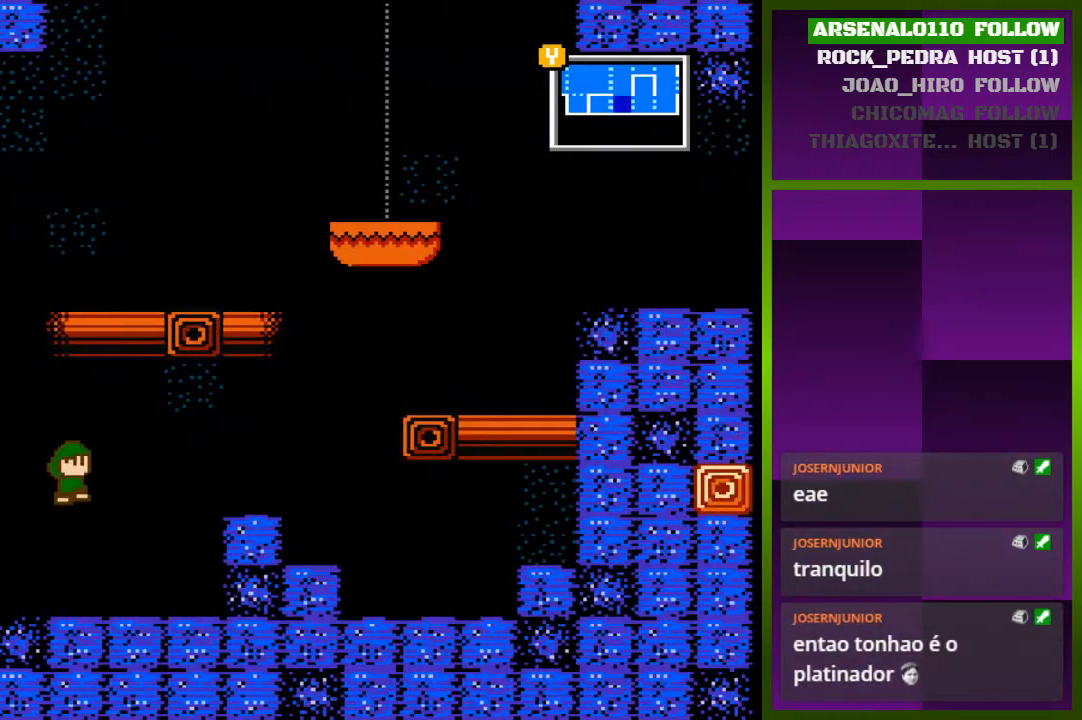
{"buttons": ["CROSS", "DPAD_LEFT"], "events": [[33, "CROSS", "up"], [133, "CROSS", "down"], [167, "DPAD_LEFT", "down"], [400, "CROSS", "up"], [500, "CROSS", "down"]]}
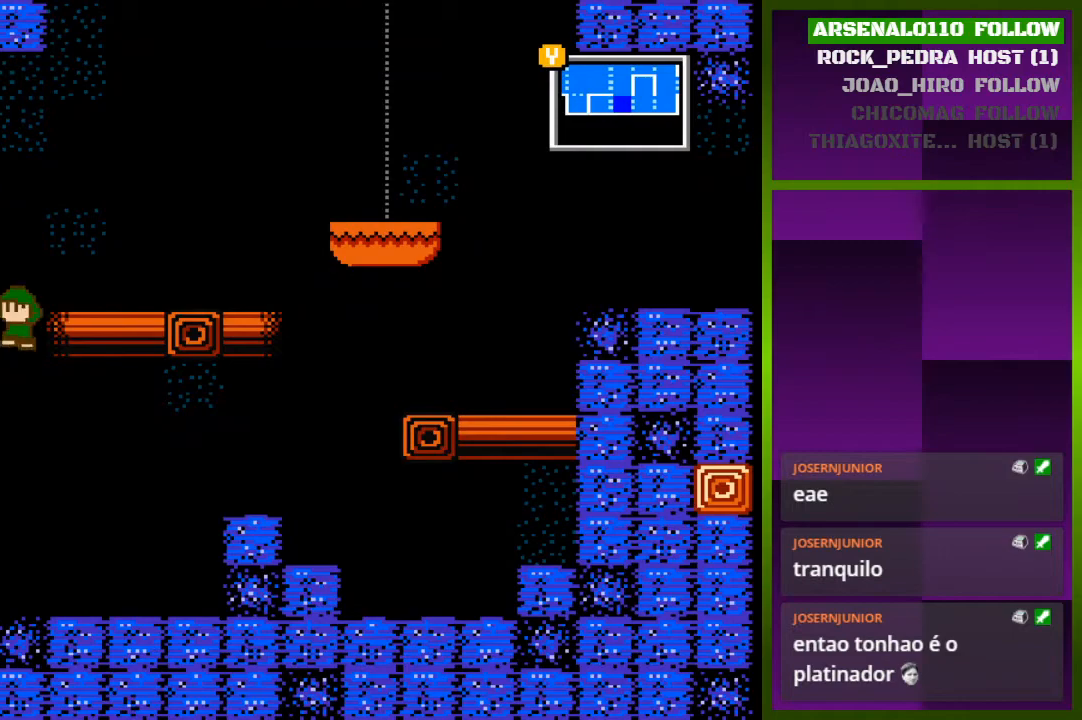
{"buttons": ["DPAD_RIGHT"], "events": [[67, "DPAD_LEFT", "up"], [100, "DPAD_RIGHT", "down"], [233, "CROSS", "up"]]}
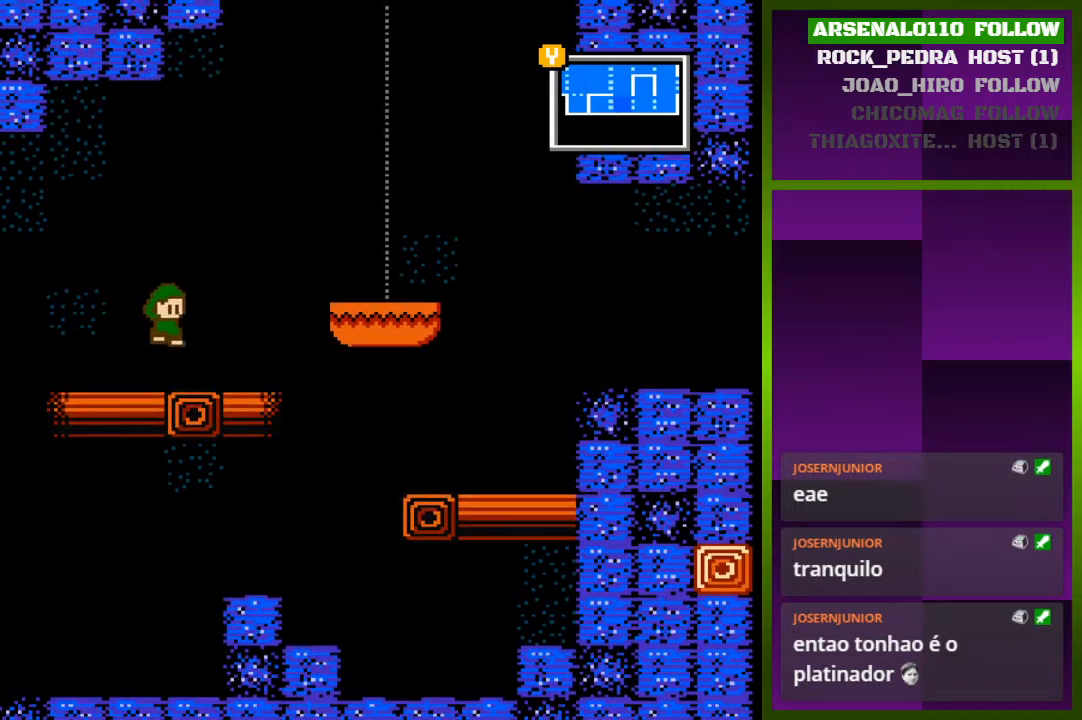
{"buttons": ["DPAD_RIGHT"], "events": [[167, "CROSS", "down"], [367, "CROSS", "up"]]}
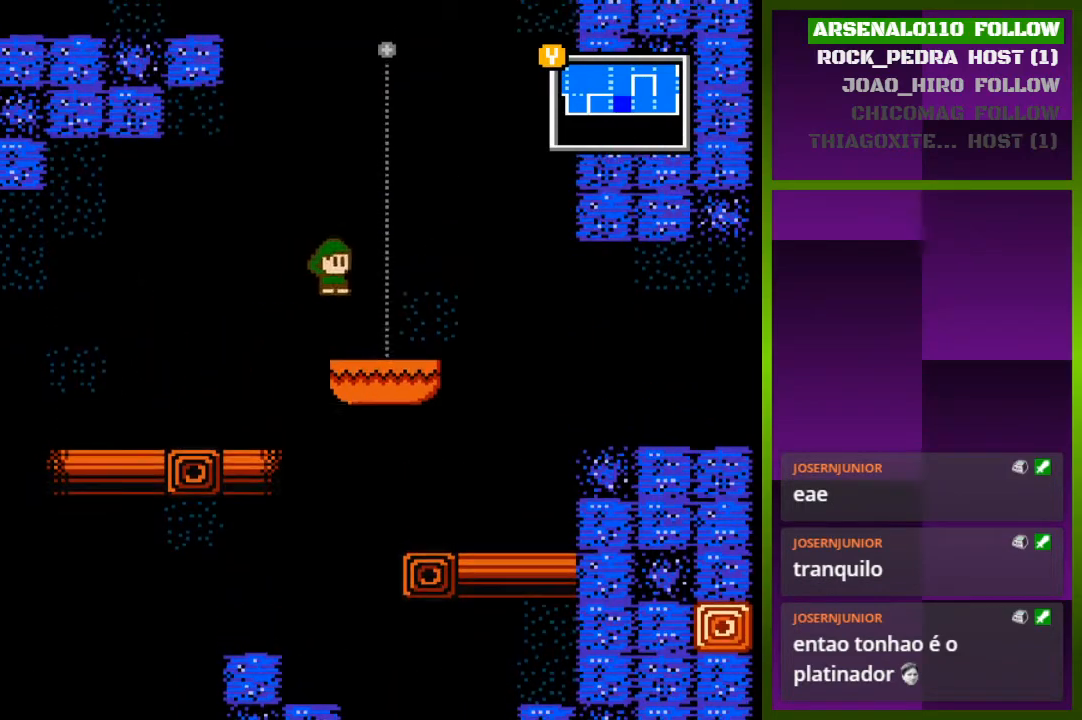
{"buttons": [], "events": [[200, "DPAD_RIGHT", "up"]]}
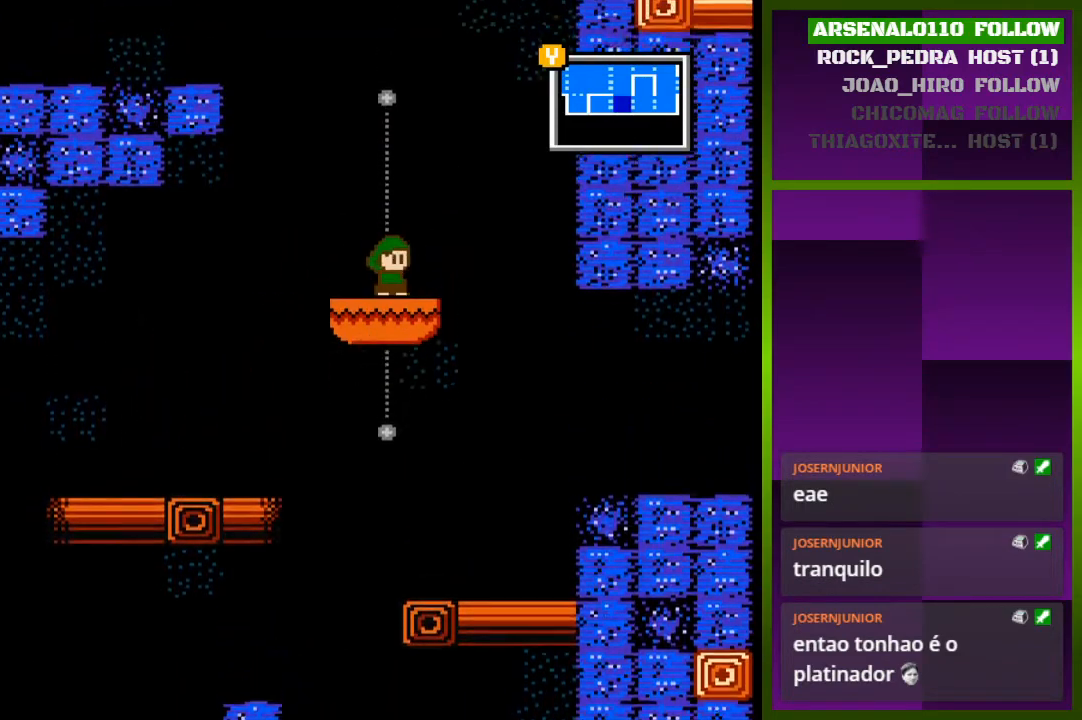
{"buttons": [], "events": []}
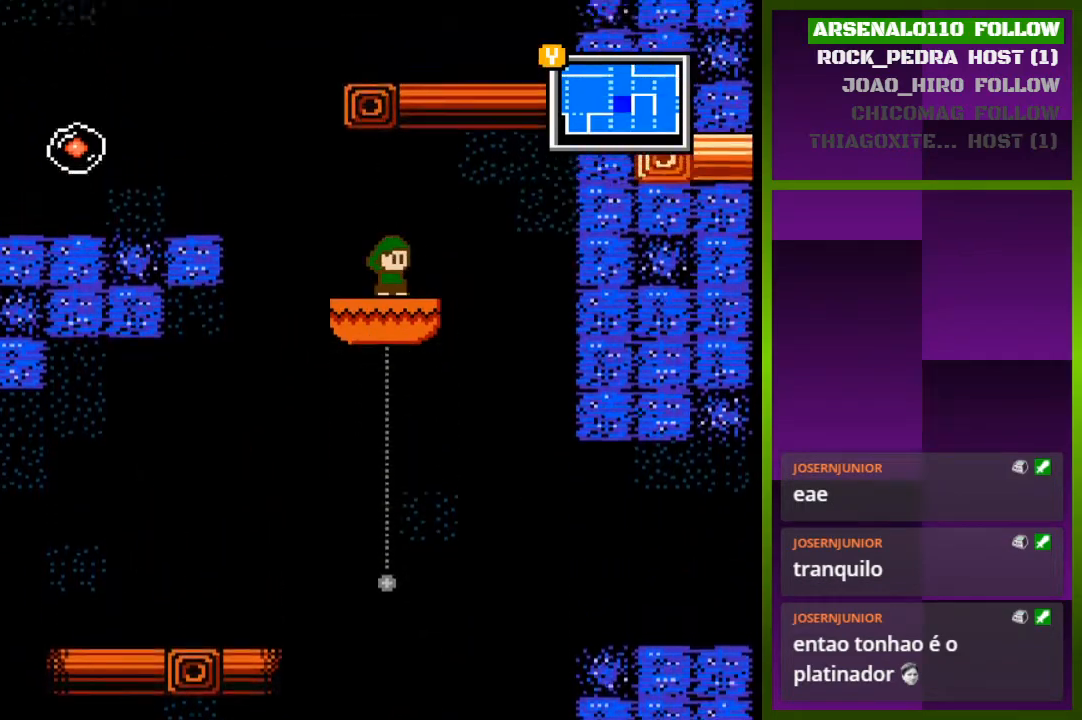
{"buttons": ["DPAD_LEFT"], "events": [[67, "DPAD_LEFT", "down"], [300, "CROSS", "down"], [467, "CROSS", "up"]]}
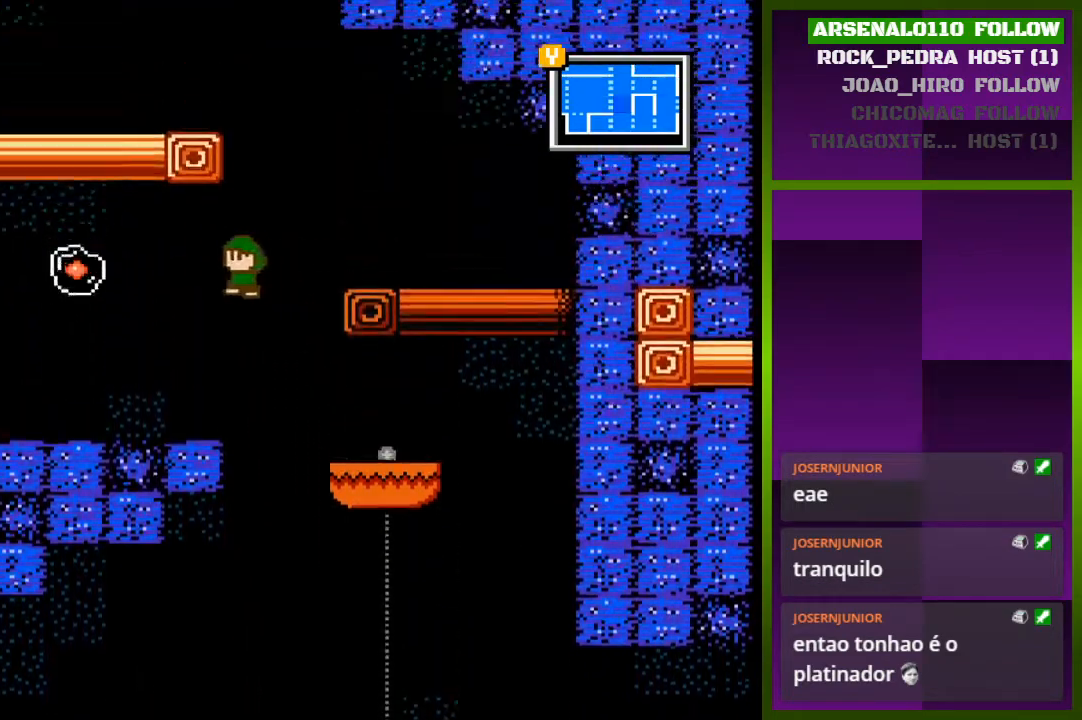
{"buttons": ["DPAD_LEFT"], "events": [[333, "DPAD_LEFT", "up"], [433, "DPAD_LEFT", "down"]]}
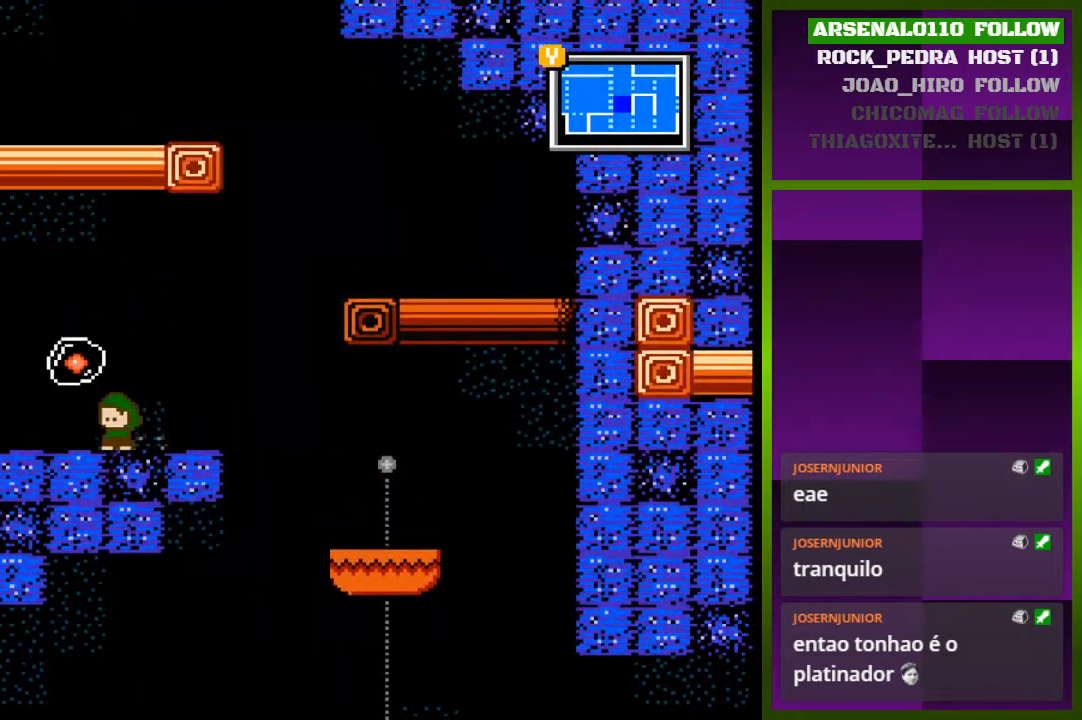
{"buttons": ["DPAD_LEFT"], "events": [[67, "DPAD_LEFT", "up"], [233, "DPAD_LEFT", "down"]]}
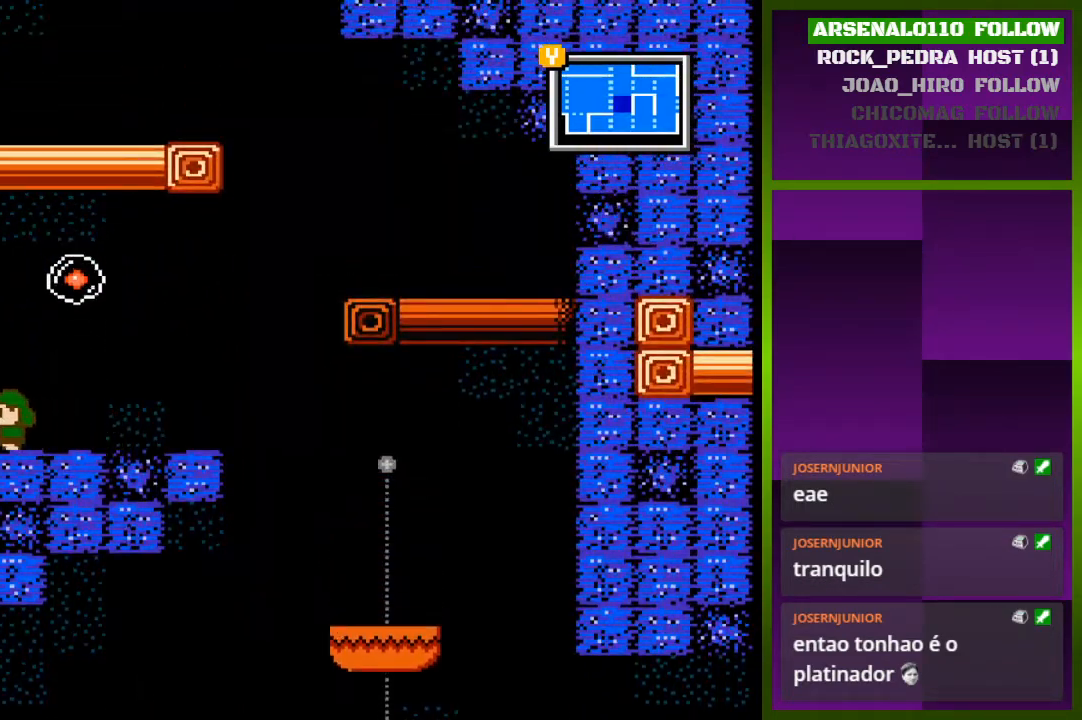
{"buttons": ["DPAD_LEFT"], "events": []}
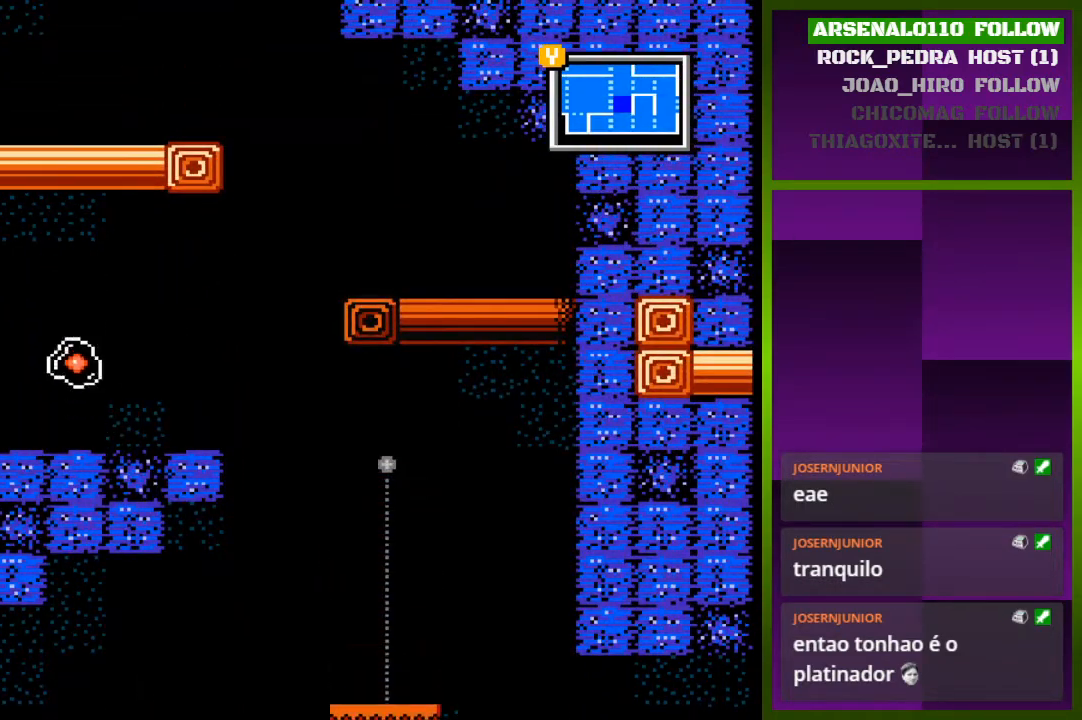
{"buttons": [], "events": [[367, "DPAD_LEFT", "up"]]}
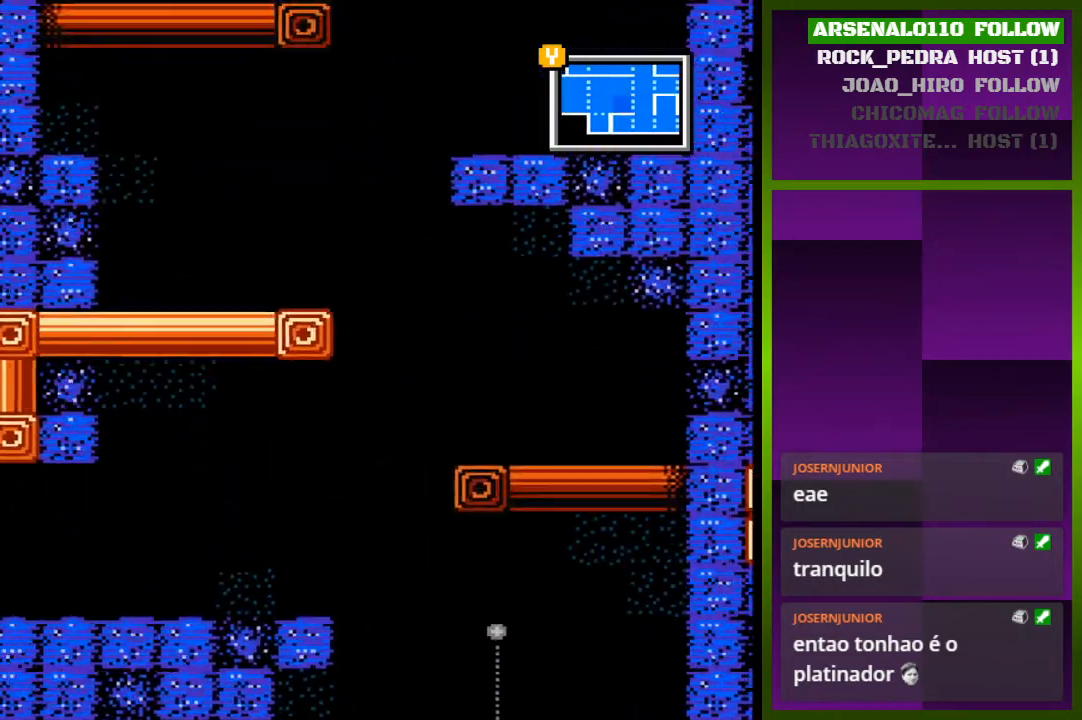
{"buttons": [], "events": []}
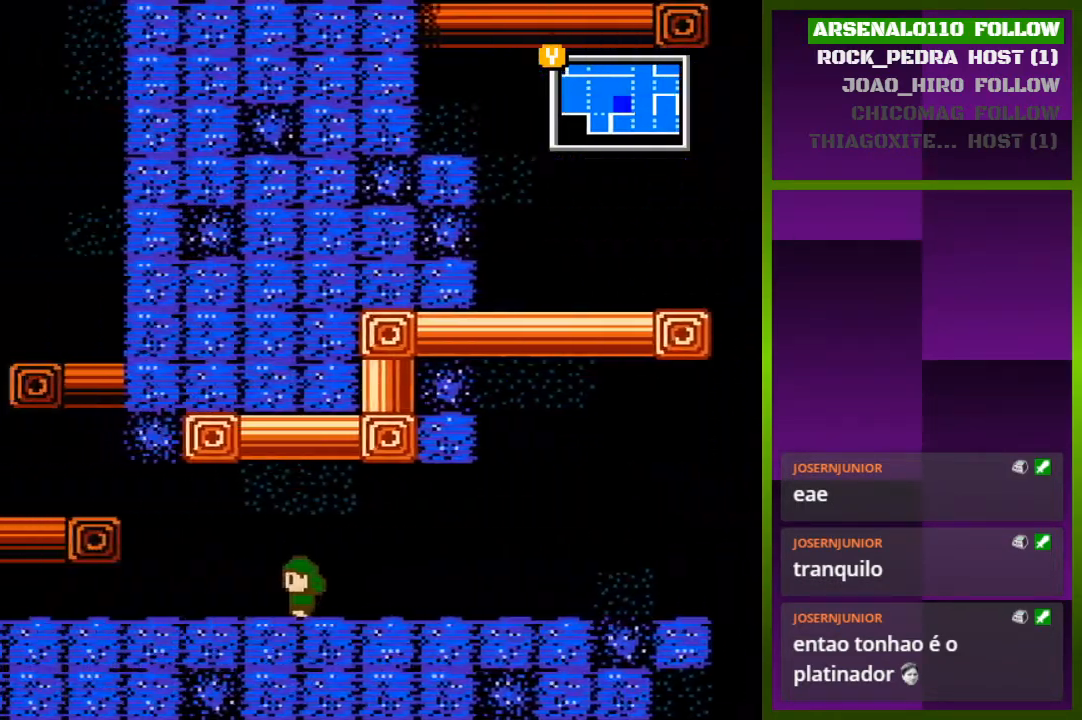
{"buttons": [], "events": []}
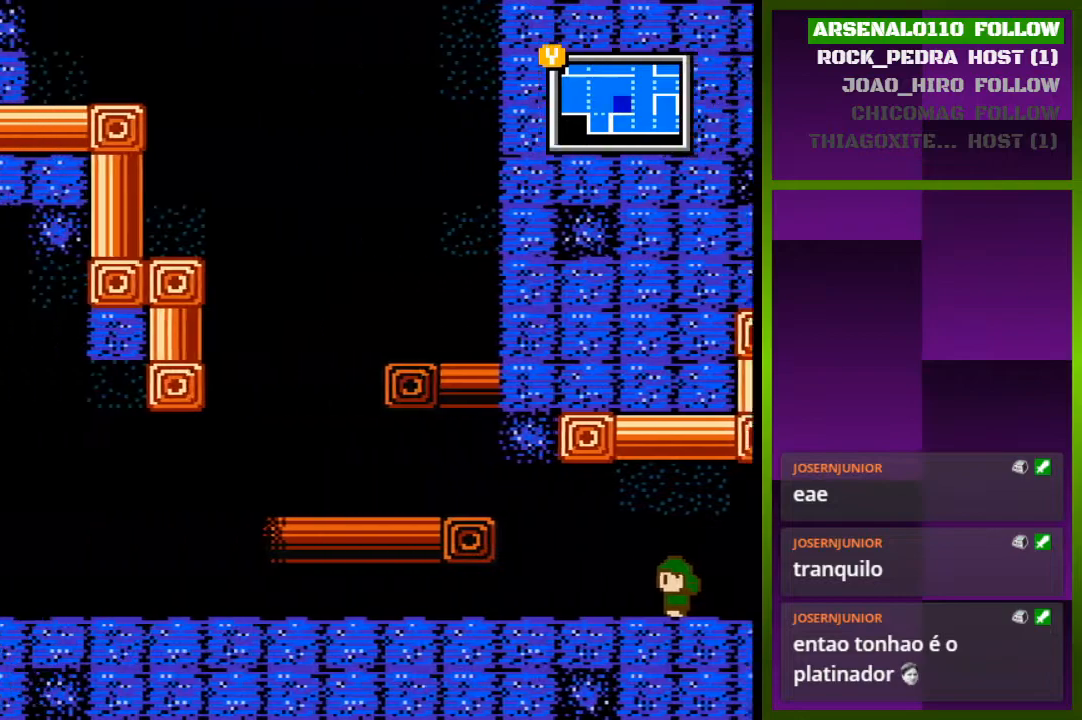
{"buttons": ["DPAD_LEFT"], "events": [[300, "DPAD_LEFT", "down"]]}
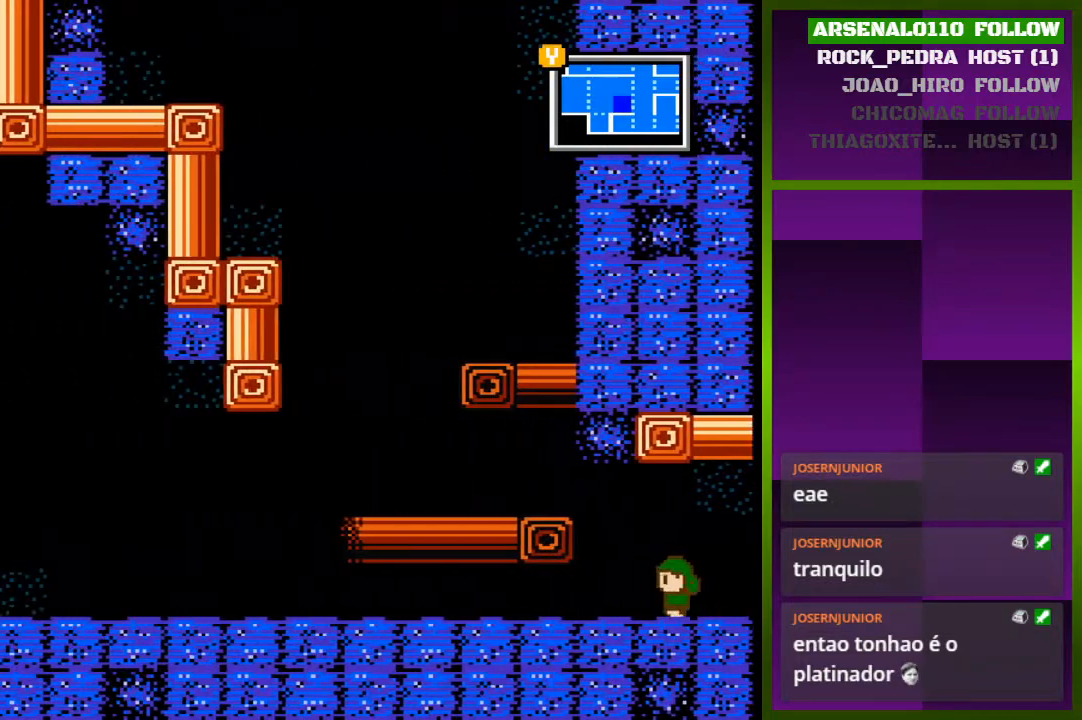
{"buttons": ["DPAD_LEFT"], "events": []}
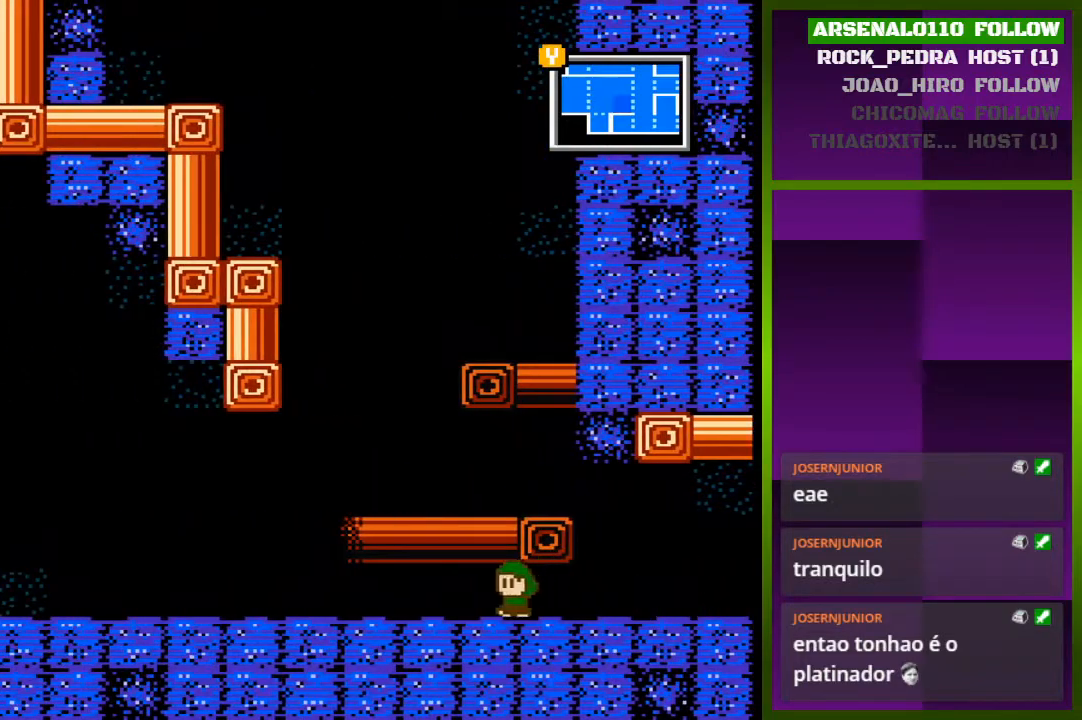
{"buttons": ["DPAD_LEFT"], "events": [[67, "CROSS", "down"], [233, "CROSS", "up"]]}
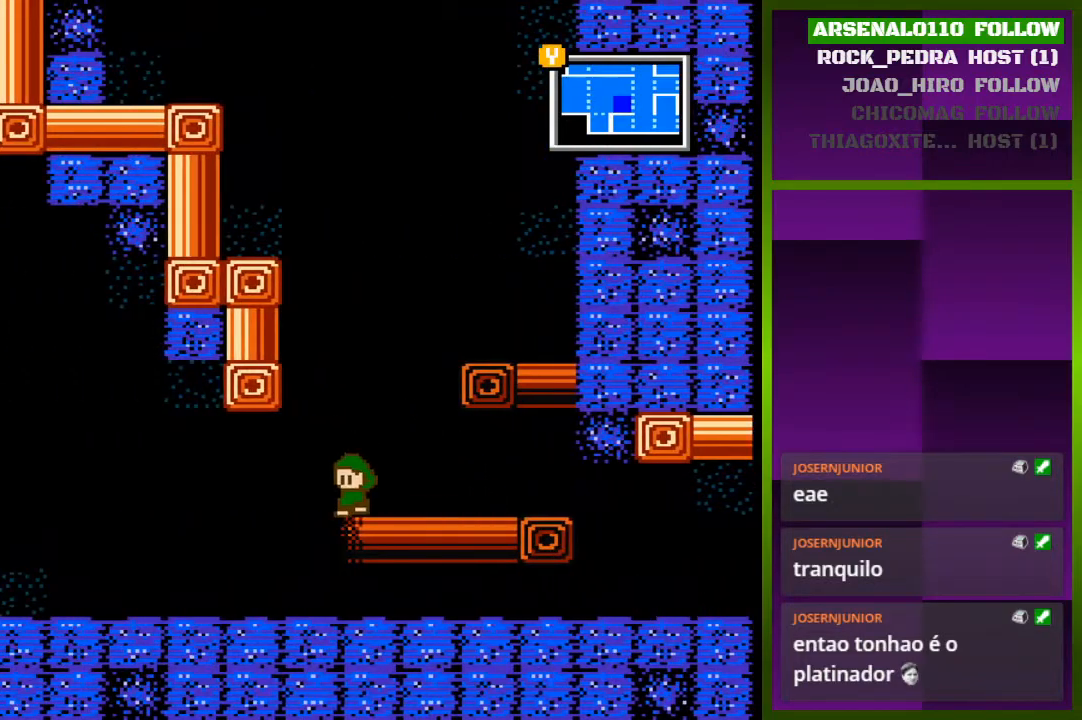
{"buttons": ["CROSS", "DPAD_LEFT"], "events": [[33, "DPAD_LEFT", "up"], [100, "CROSS", "down"], [133, "DPAD_LEFT", "down"], [367, "CROSS", "up"], [433, "CROSS", "down"]]}
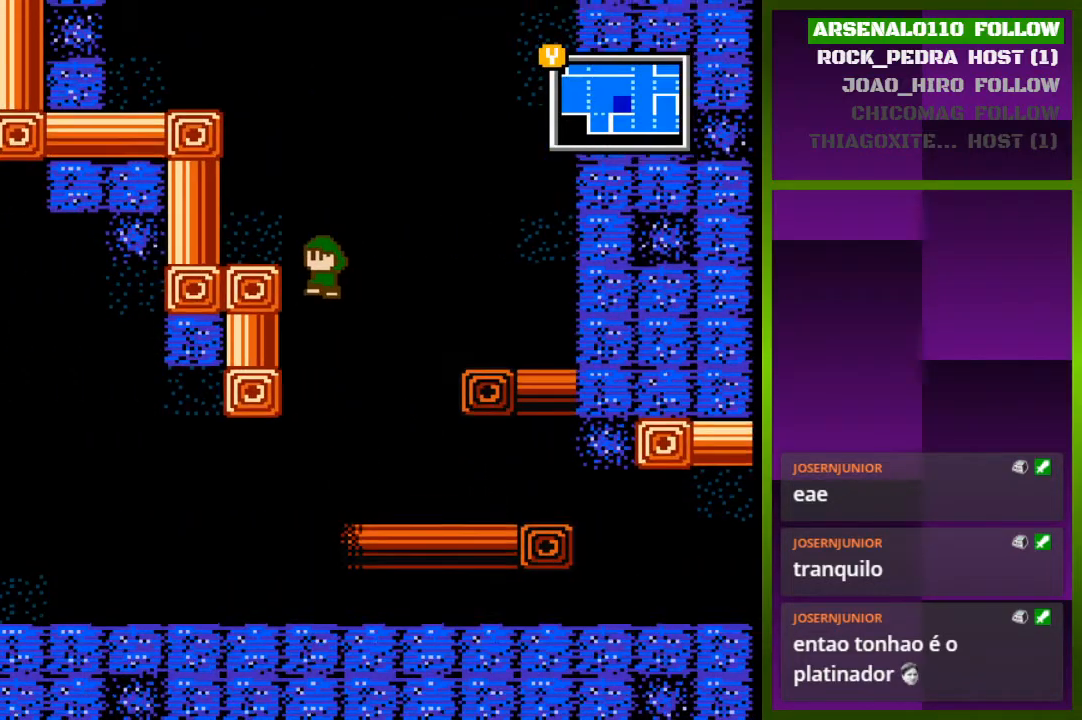
{"buttons": ["CROSS", "DPAD_LEFT"], "events": [[100, "CROSS", "up"], [200, "CROSS", "down"]]}
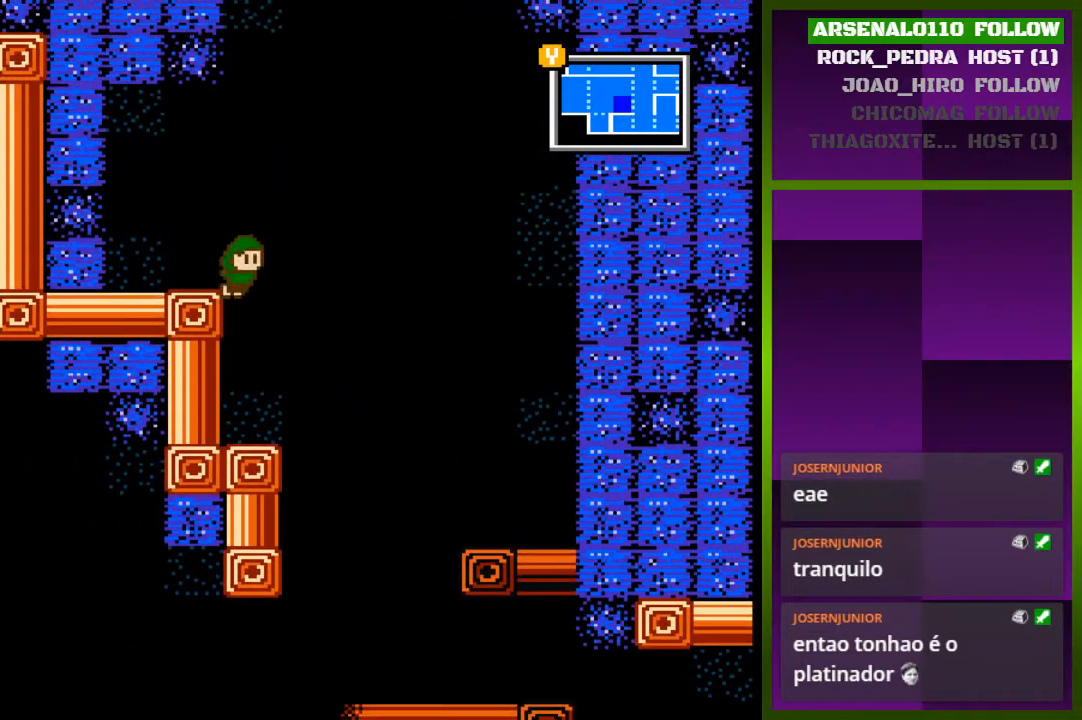
{"buttons": ["CROSS"], "events": [[33, "CROSS", "up"], [200, "DPAD_LEFT", "up"], [467, "CROSS", "down"]]}
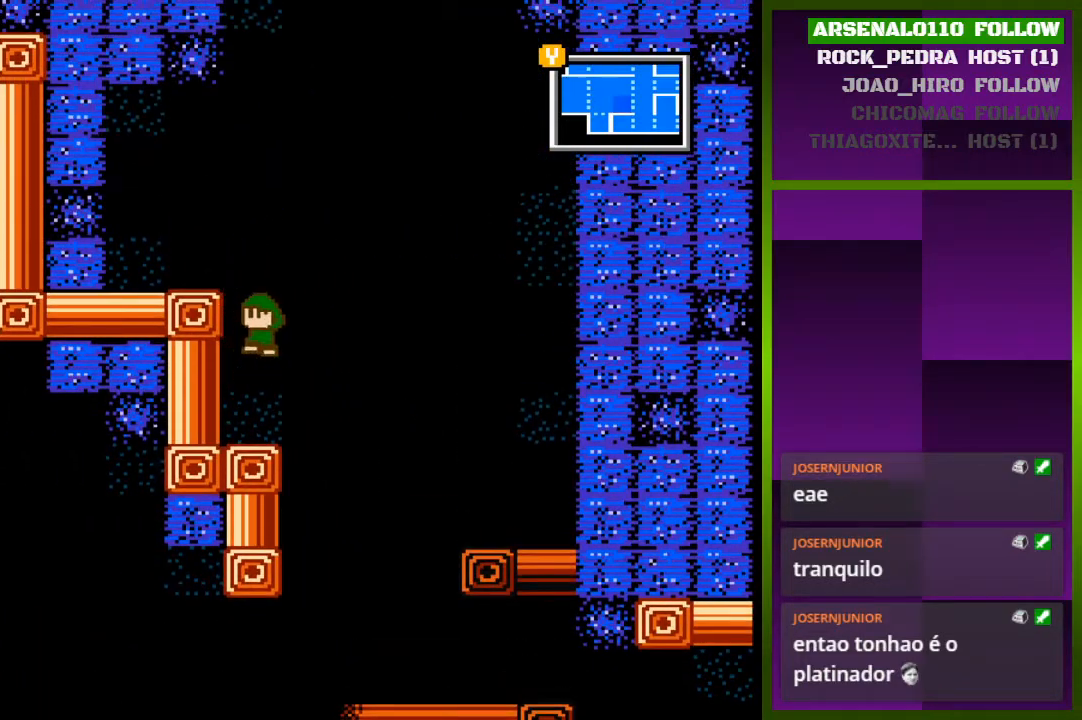
{"buttons": [], "events": [[133, "DPAD_RIGHT", "down"], [200, "CROSS", "up"], [333, "DPAD_RIGHT", "up"]]}
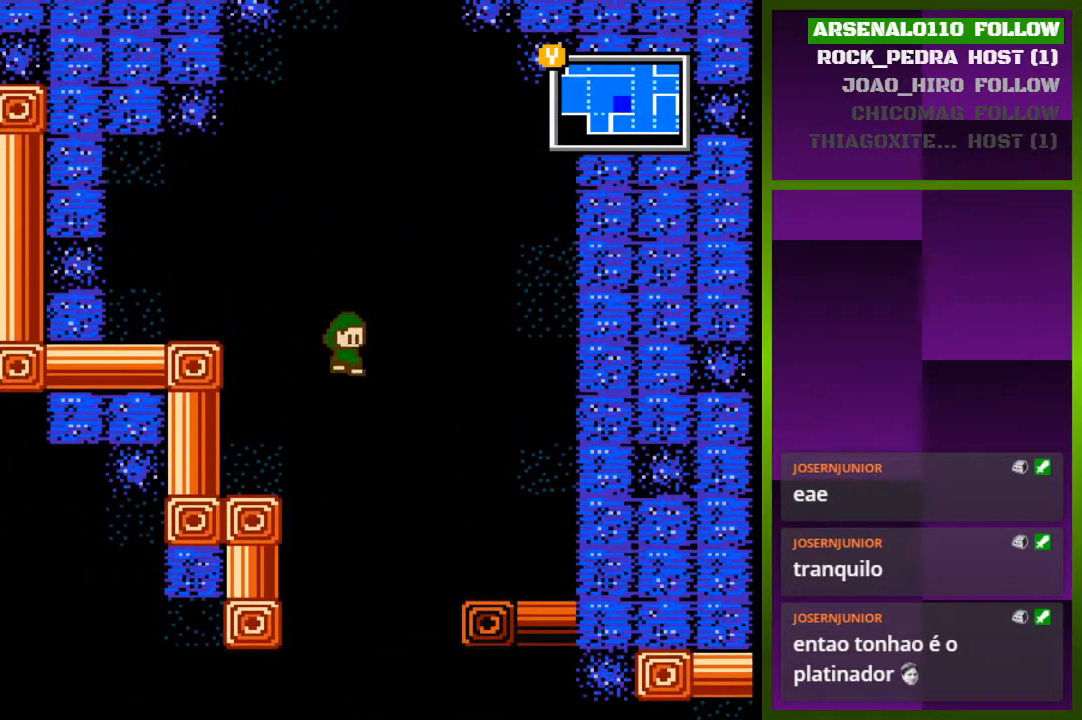
{"buttons": ["DPAD_LEFT"], "events": [[300, "DPAD_LEFT", "down"]]}
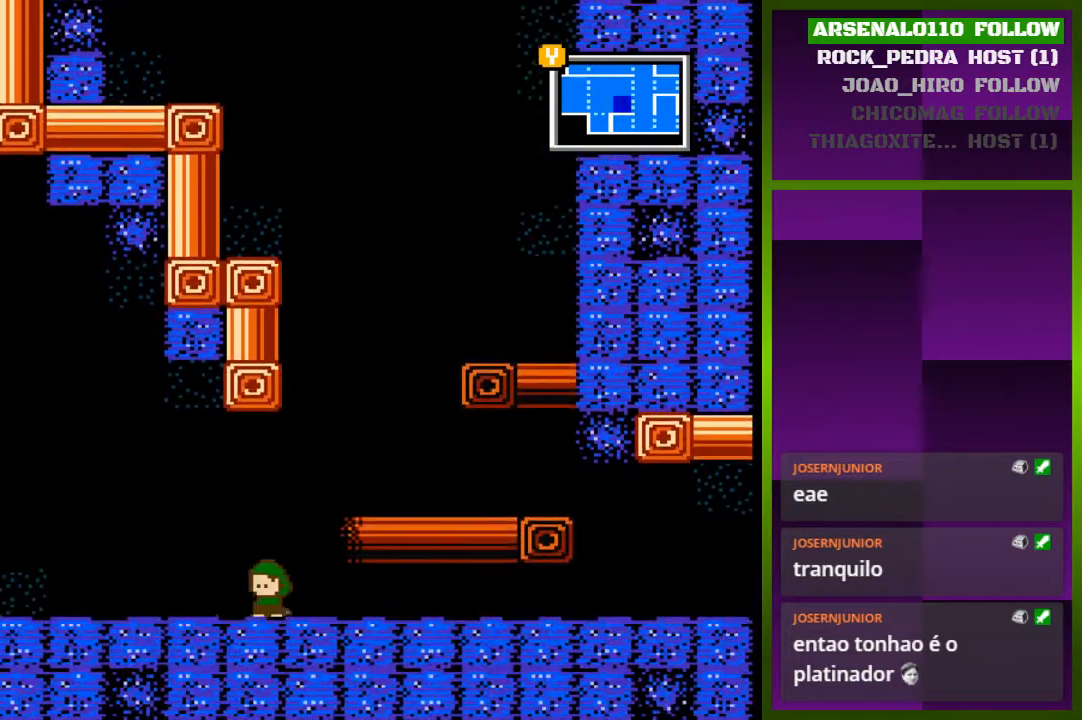
{"buttons": ["DPAD_LEFT"], "events": []}
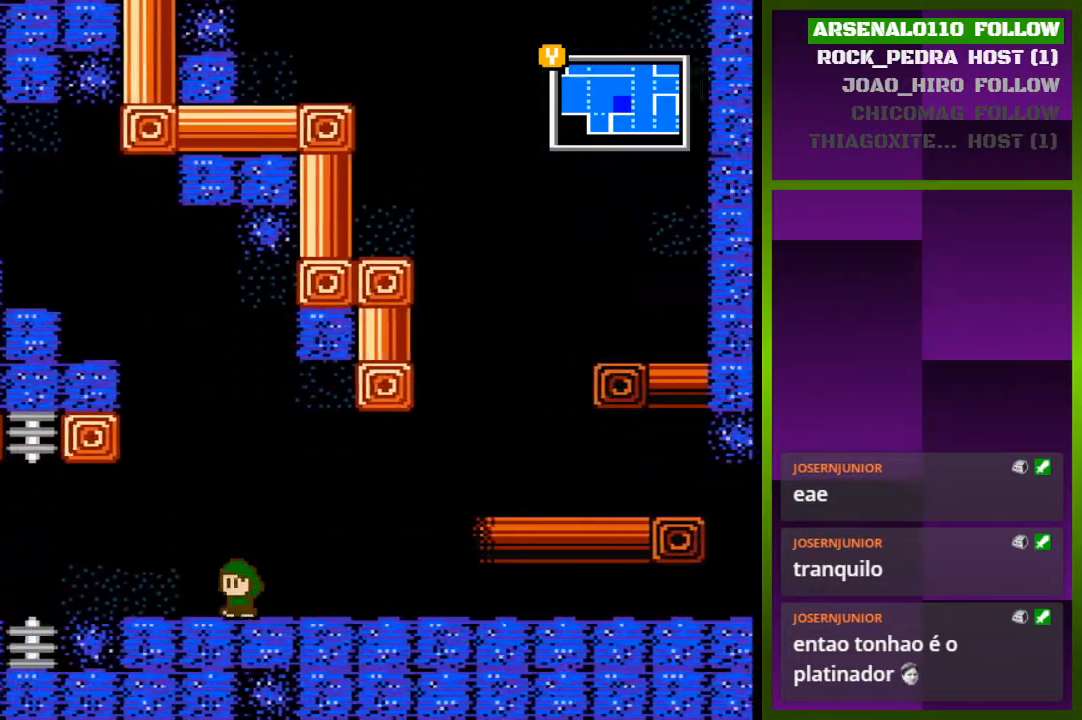
{"buttons": ["DPAD_LEFT"], "events": []}